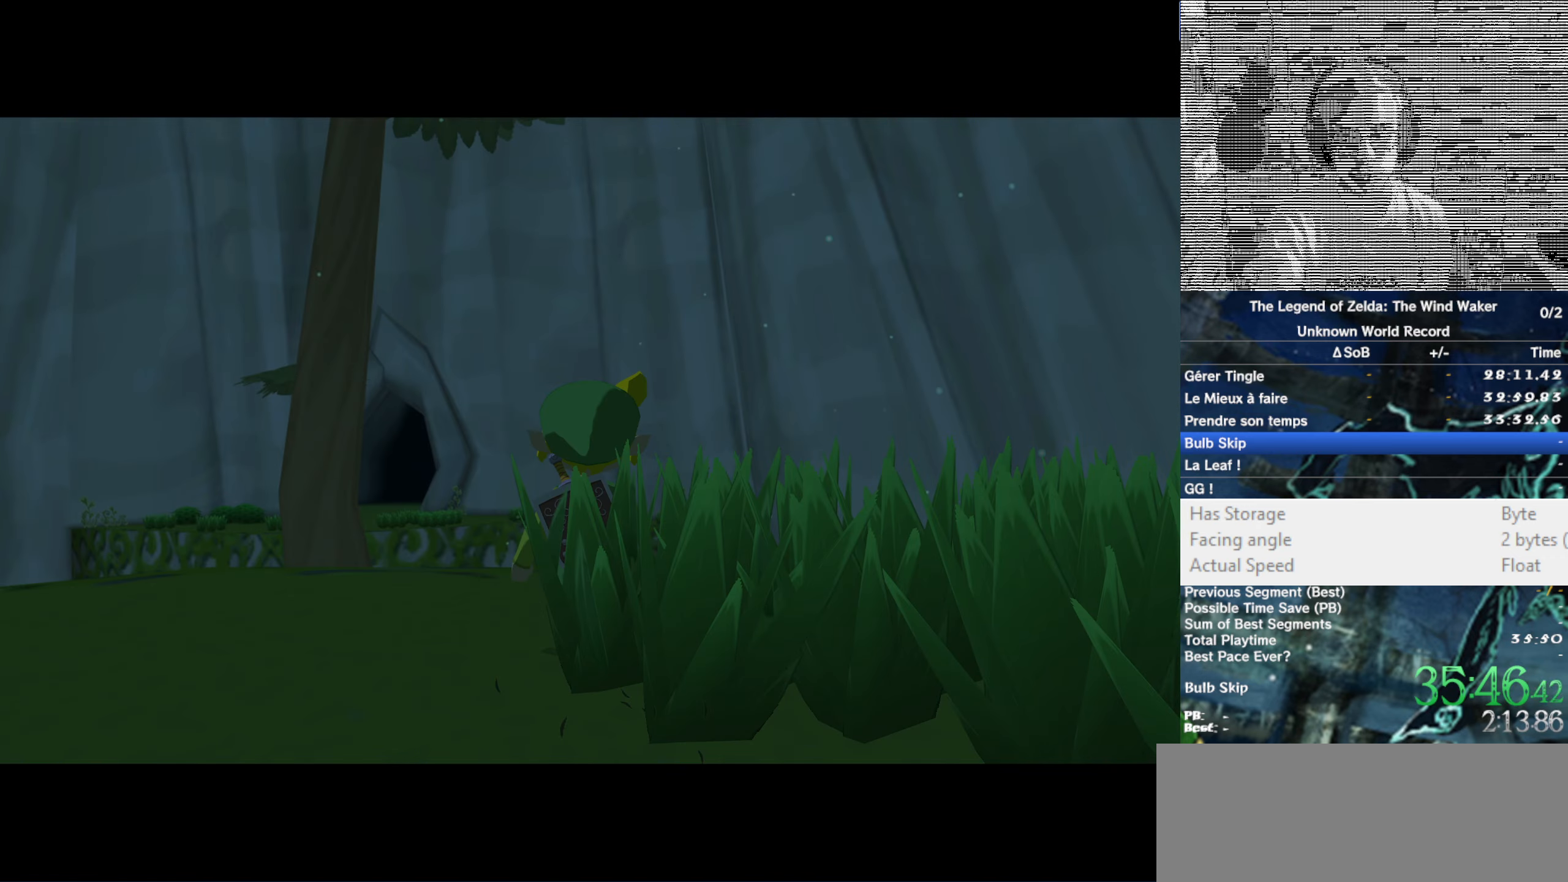
Gameplay with a controller (Nintendo layout); each line is a JSON object with the inputs held at the frame after it. "button_events" lists button changes between this image and that frame as [ms after this image, input, new state], when the widget could be followed in between (sticks are given only as held states). Not read: L3 R3.
{"buttons": ["L1"], "left_stick": "center", "right_stick": "center", "button_events": [[334, "L1", "down"]]}
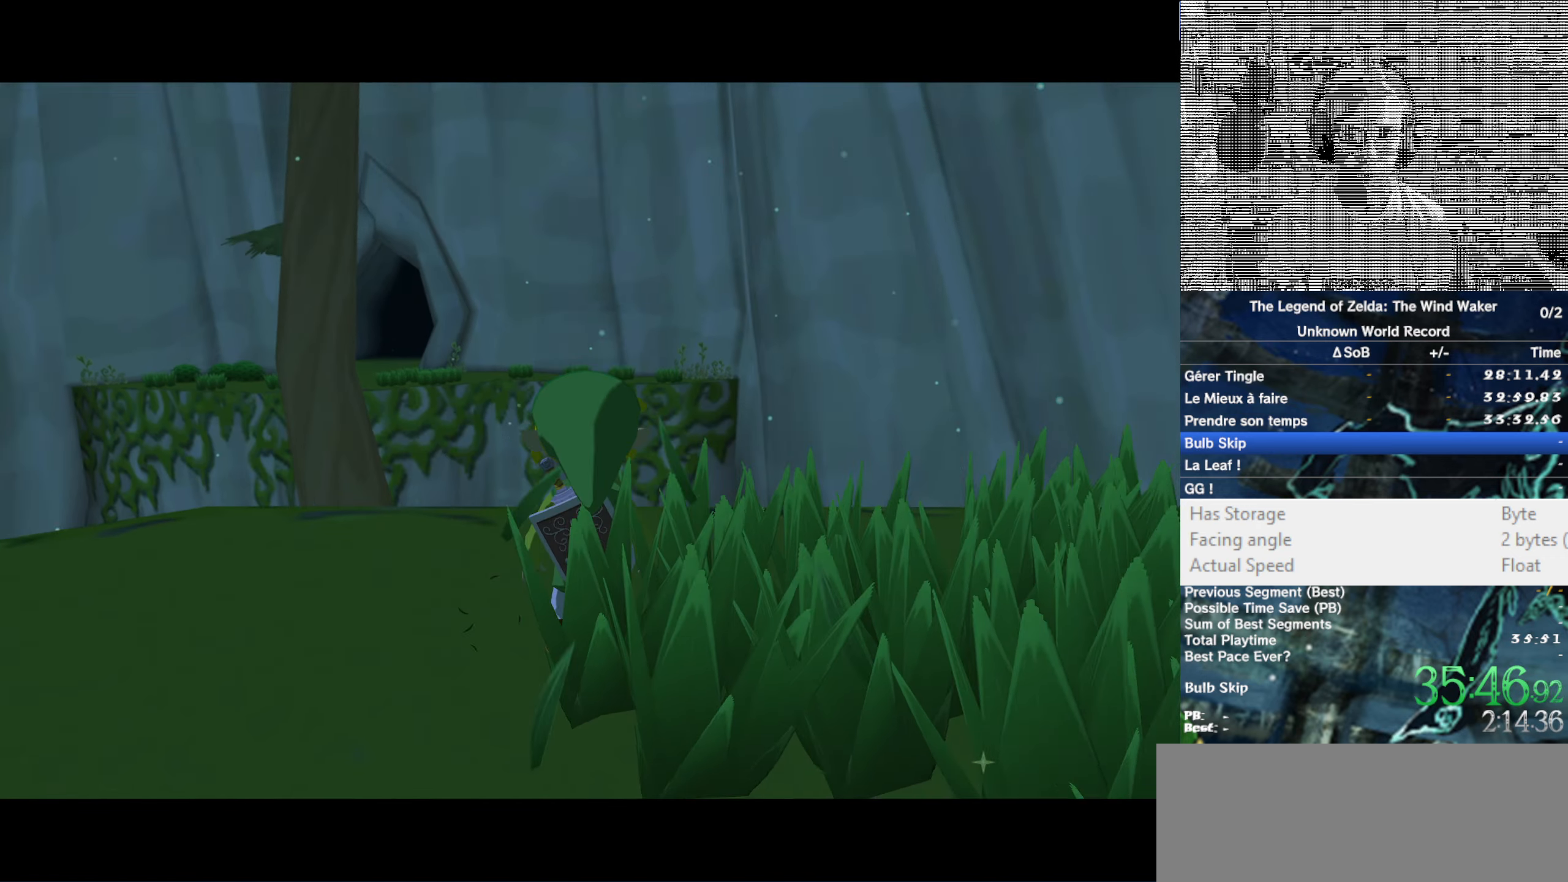
{"buttons": ["L1"], "left_stick": "center", "right_stick": "center", "button_events": [[217, "A", "down"], [317, "A", "up"]]}
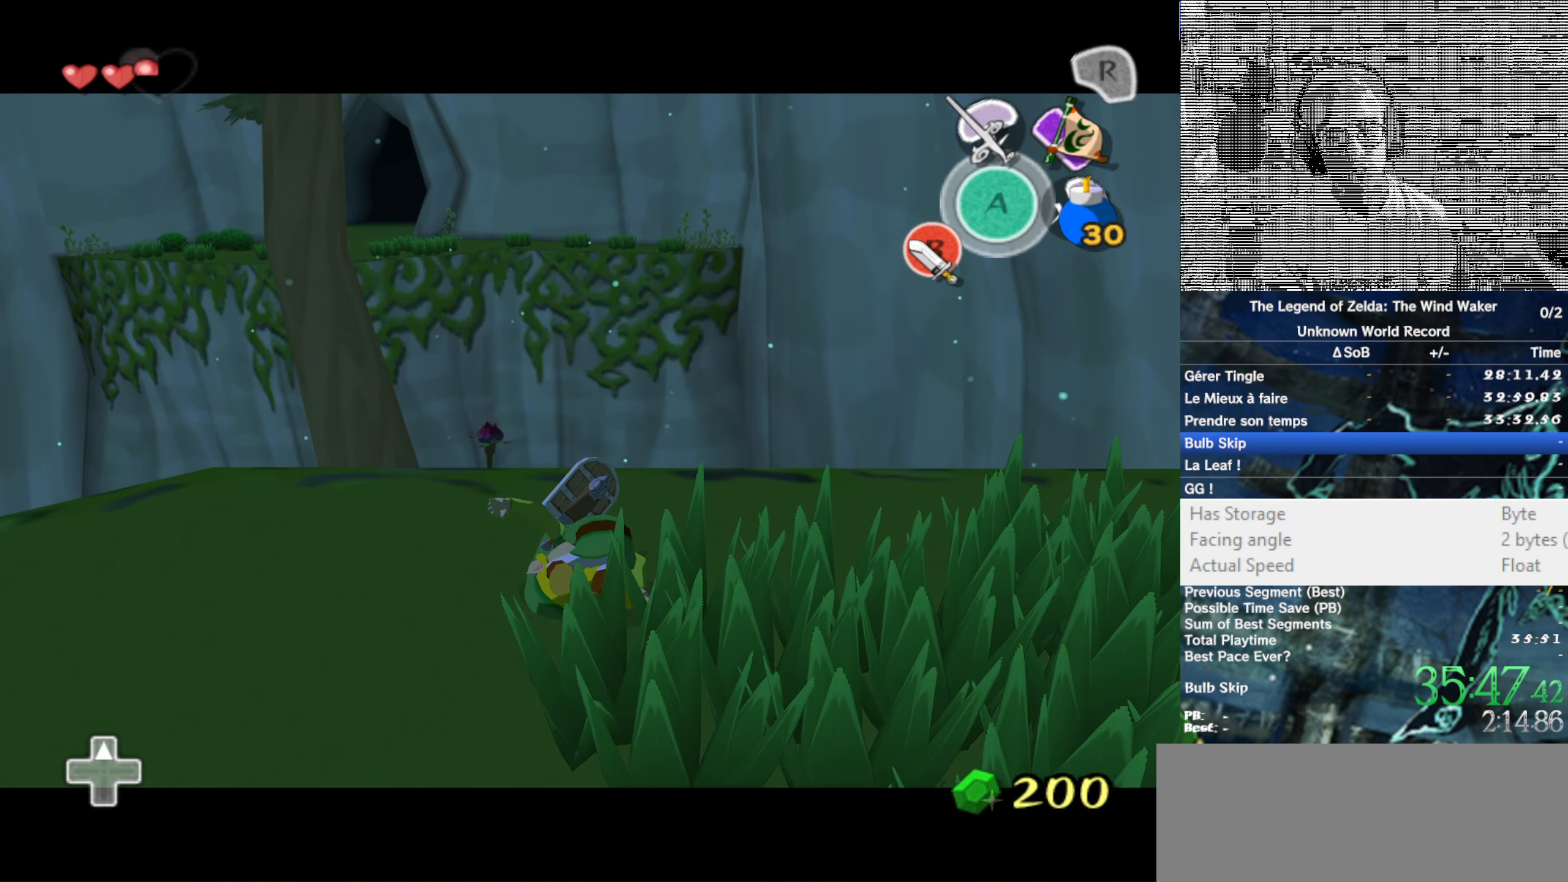
{"buttons": ["L1"], "left_stick": "center", "right_stick": "center", "button_events": []}
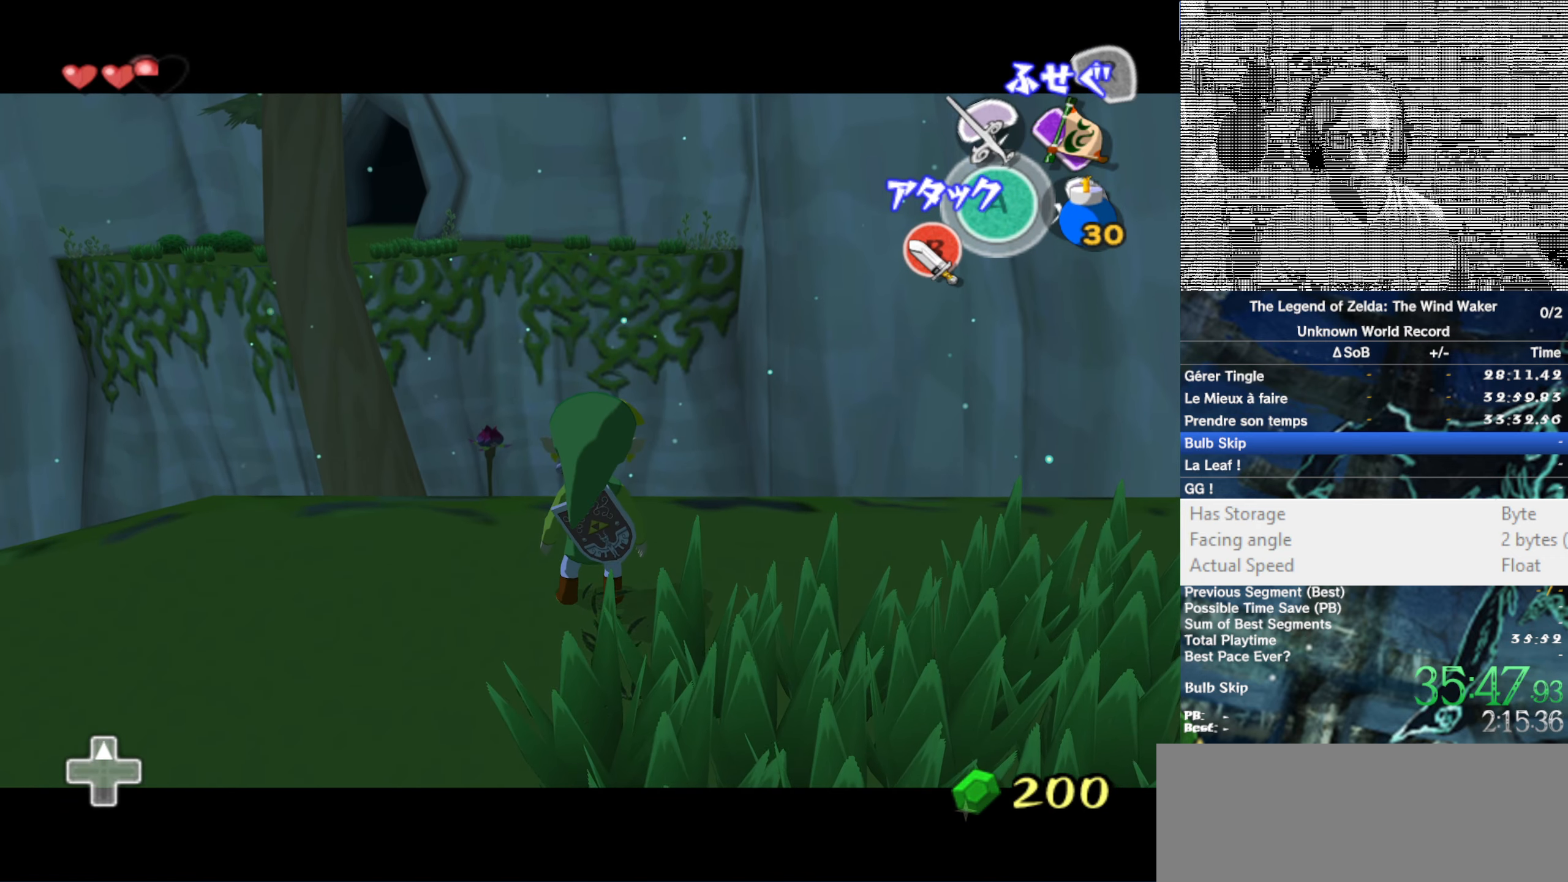
{"buttons": [], "left_stick": "center", "right_stick": "center", "button_events": [[84, "L1", "up"]]}
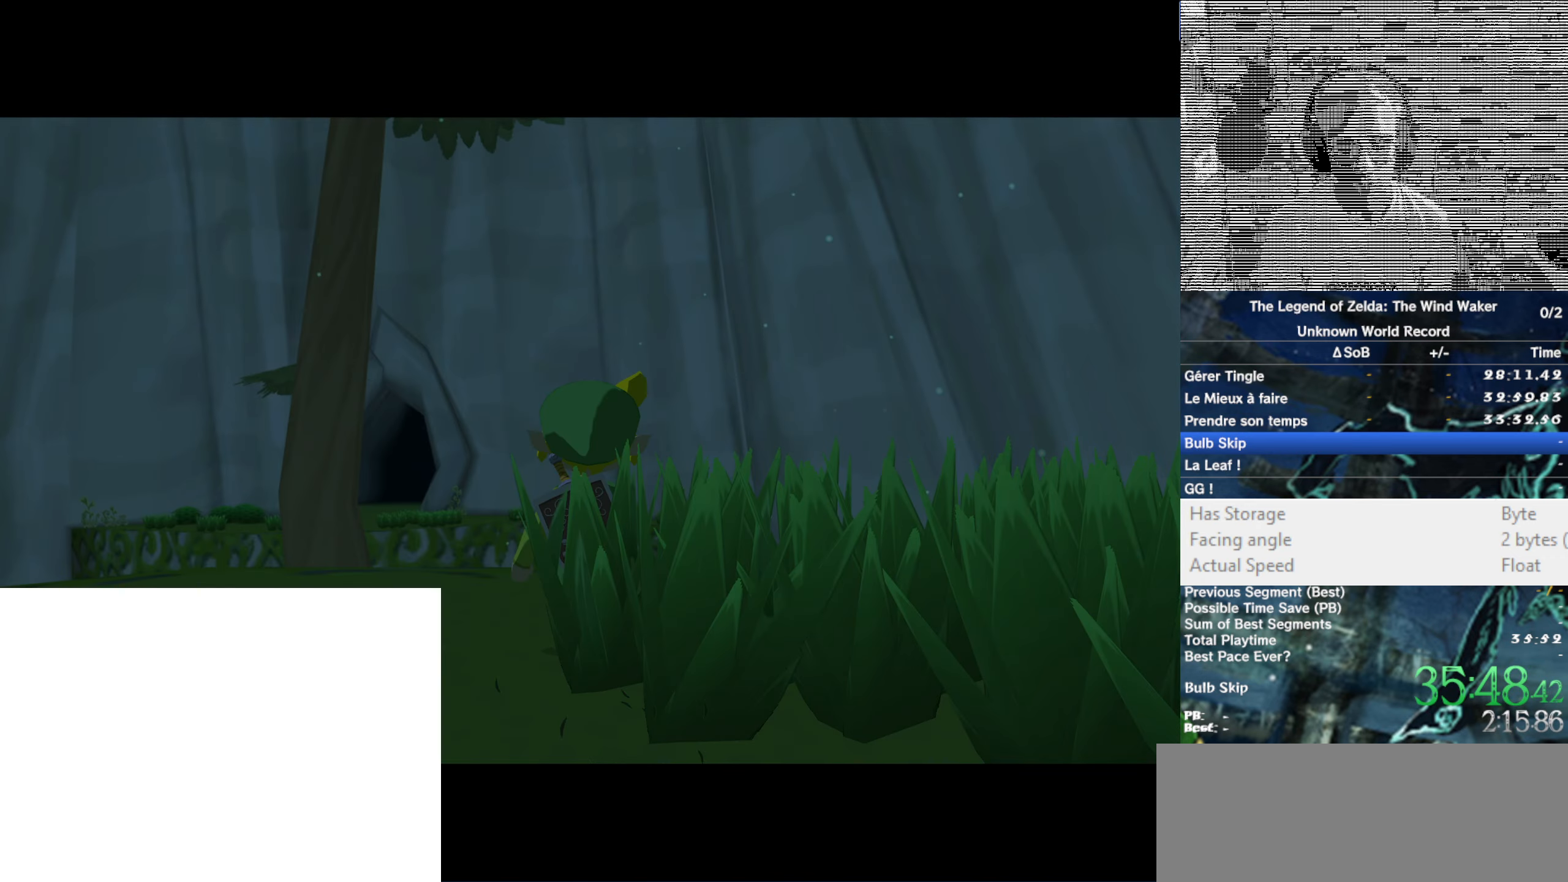
{"buttons": [], "left_stick": "center", "right_stick": "center"}
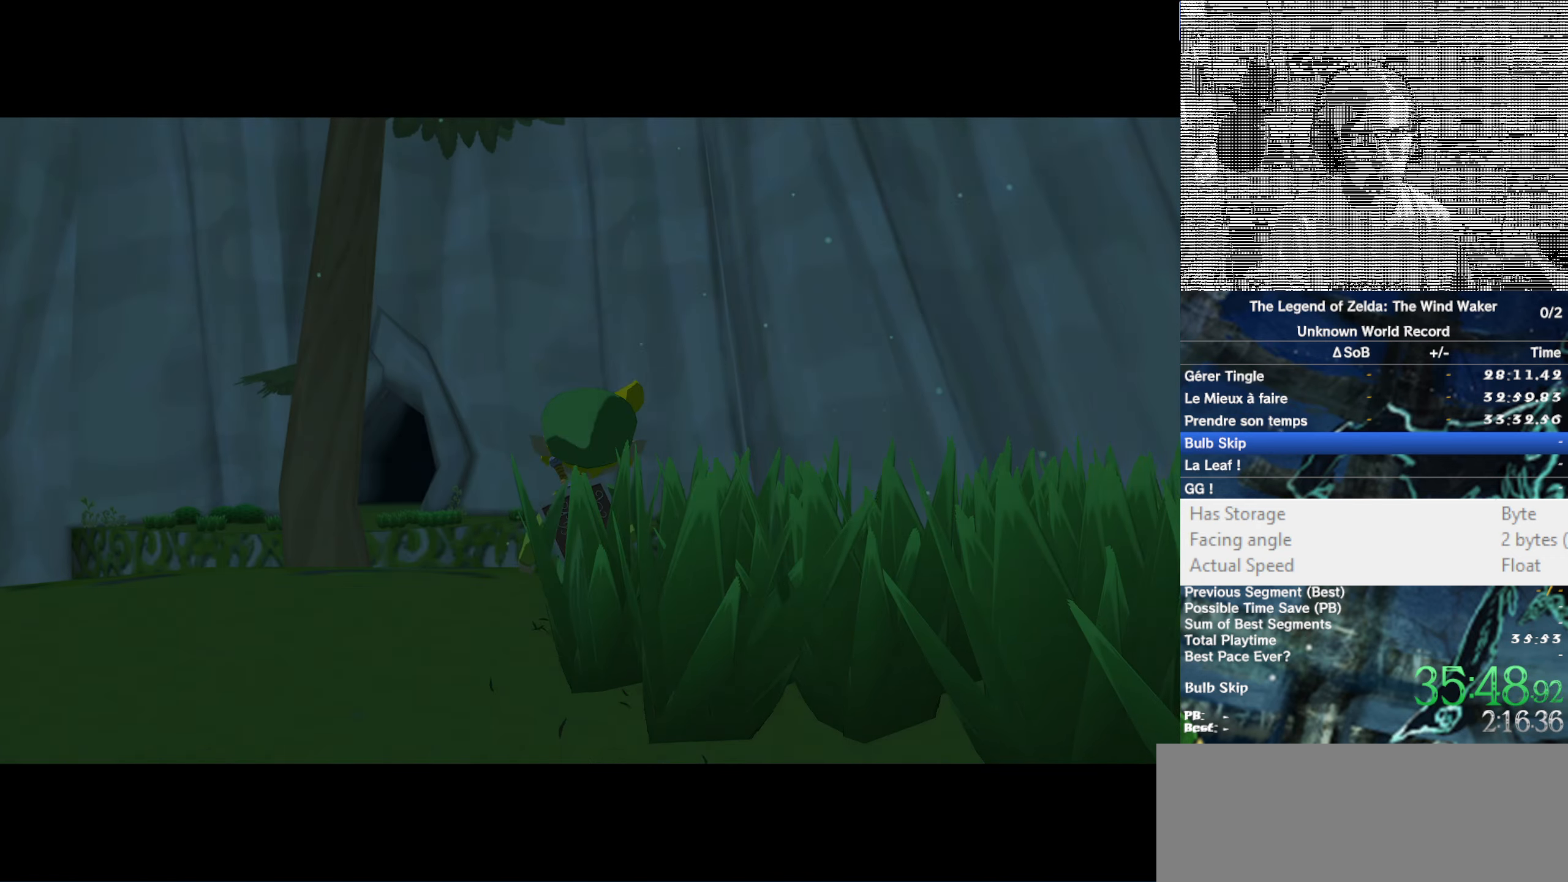
{"buttons": ["L1"], "left_stick": "center", "right_stick": "center"}
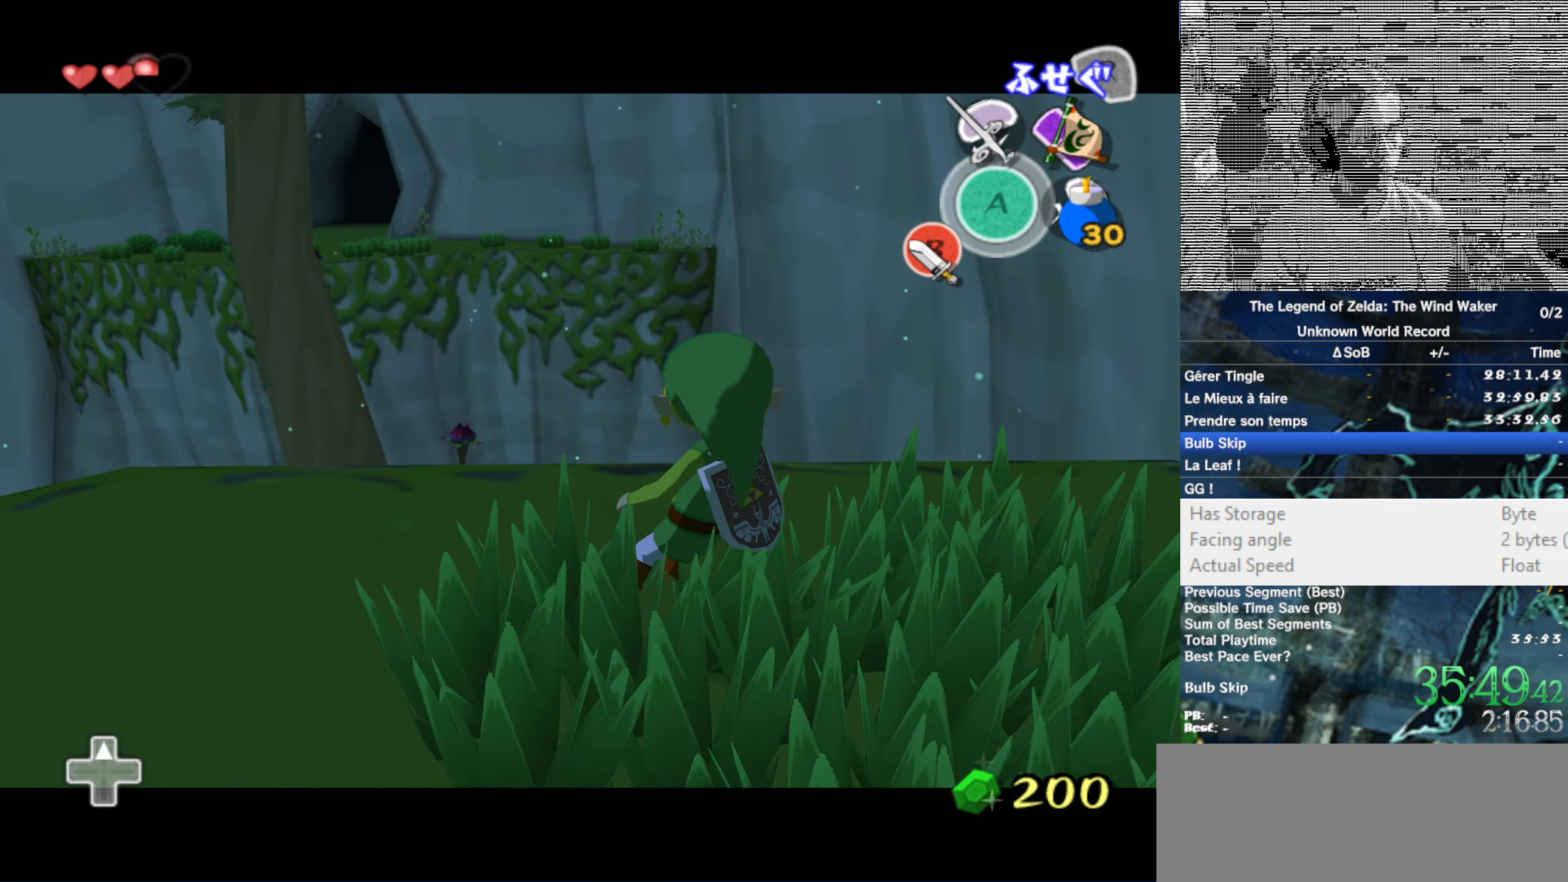
{"buttons": ["L1"], "left_stick": "center", "right_stick": "center", "button_events": []}
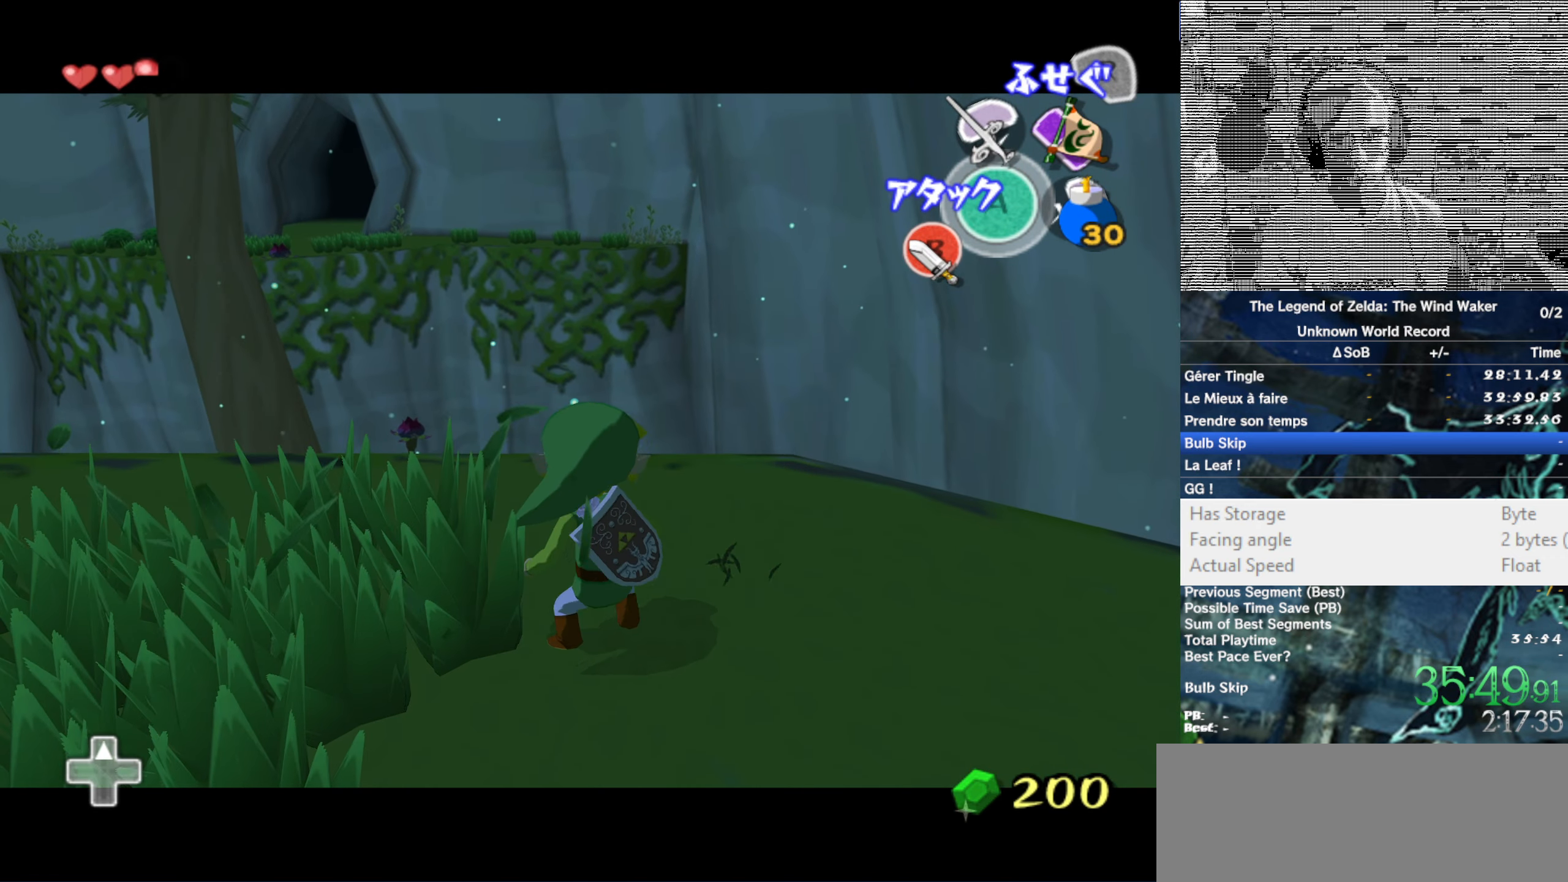
{"buttons": ["L1"], "left_stick": "center", "right_stick": "center", "button_events": [[100, "A", "down"], [167, "A", "up"]]}
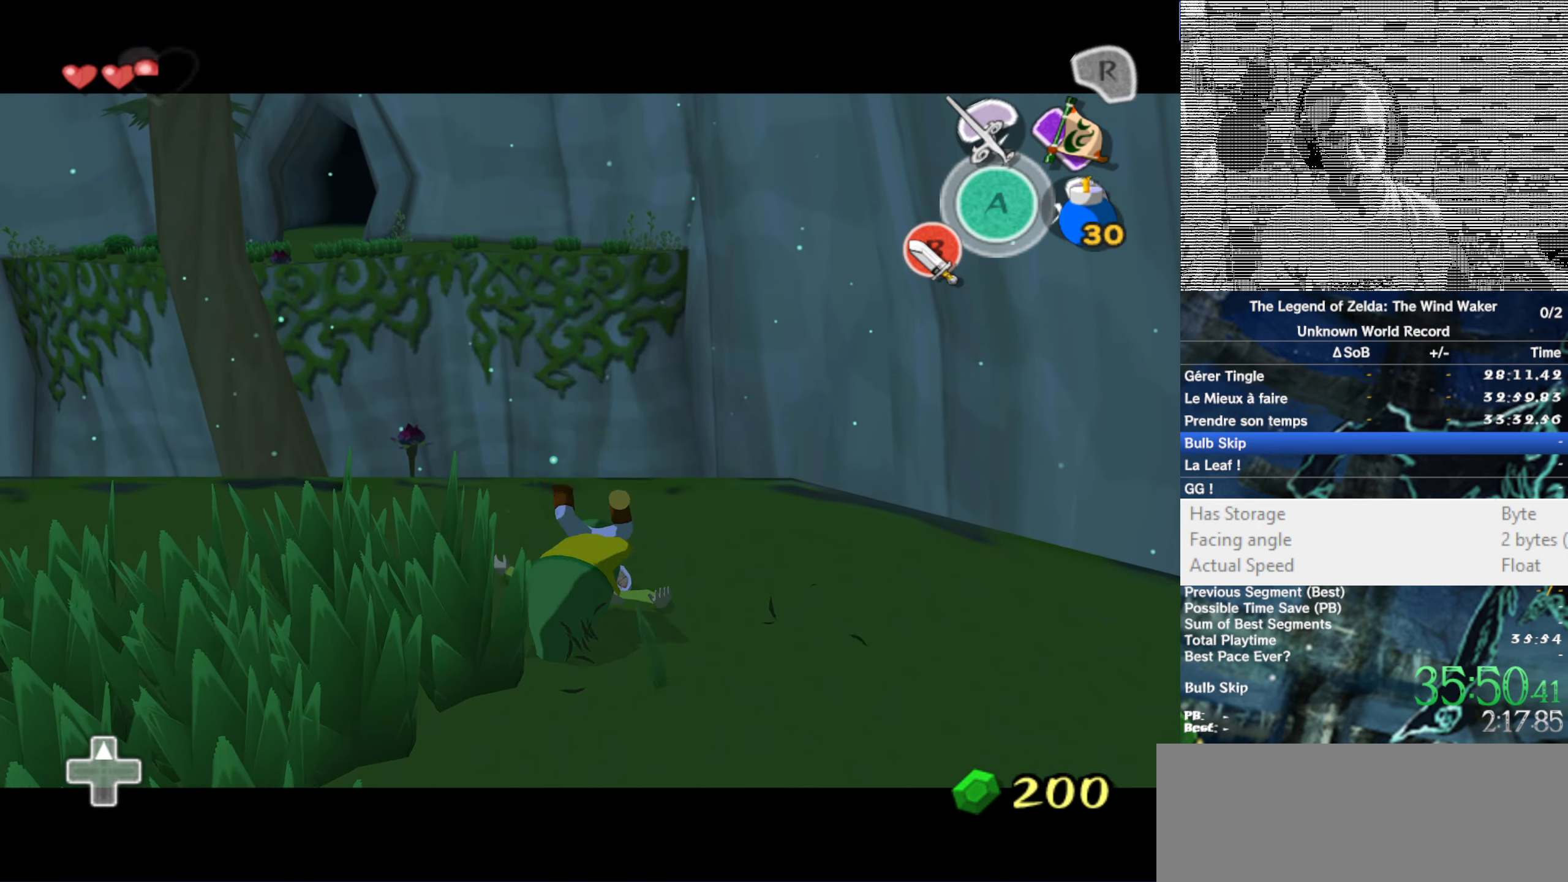
{"buttons": ["L1"], "left_stick": "center", "right_stick": "center", "button_events": [[366, "A", "down"], [466, "A", "up"]]}
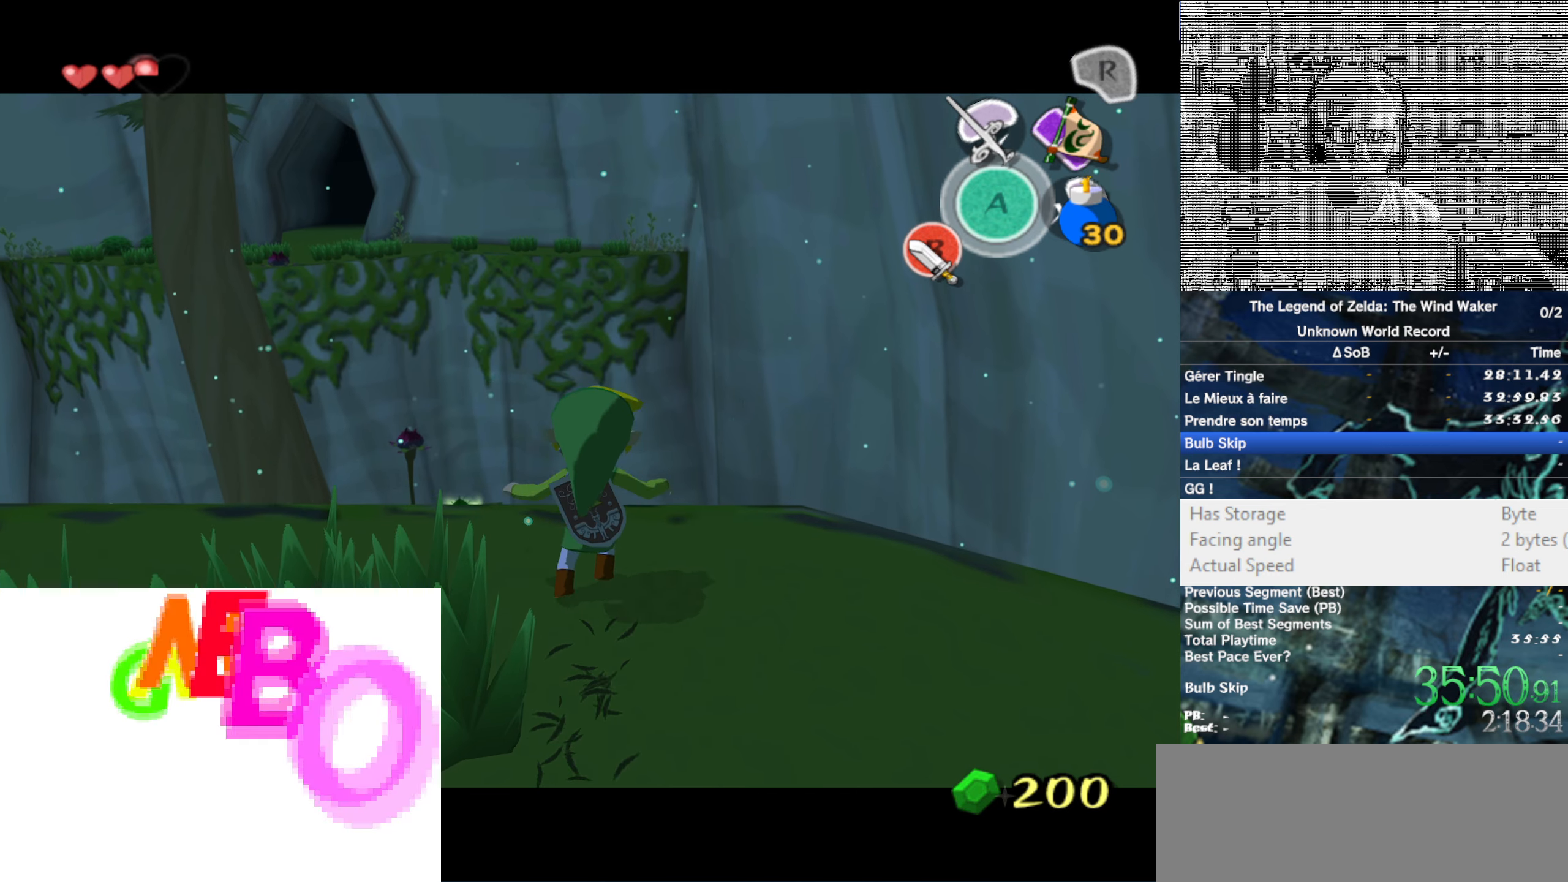
{"buttons": [], "left_stick": "center", "right_stick": "center", "button_events": [[383, "L1", "up"]]}
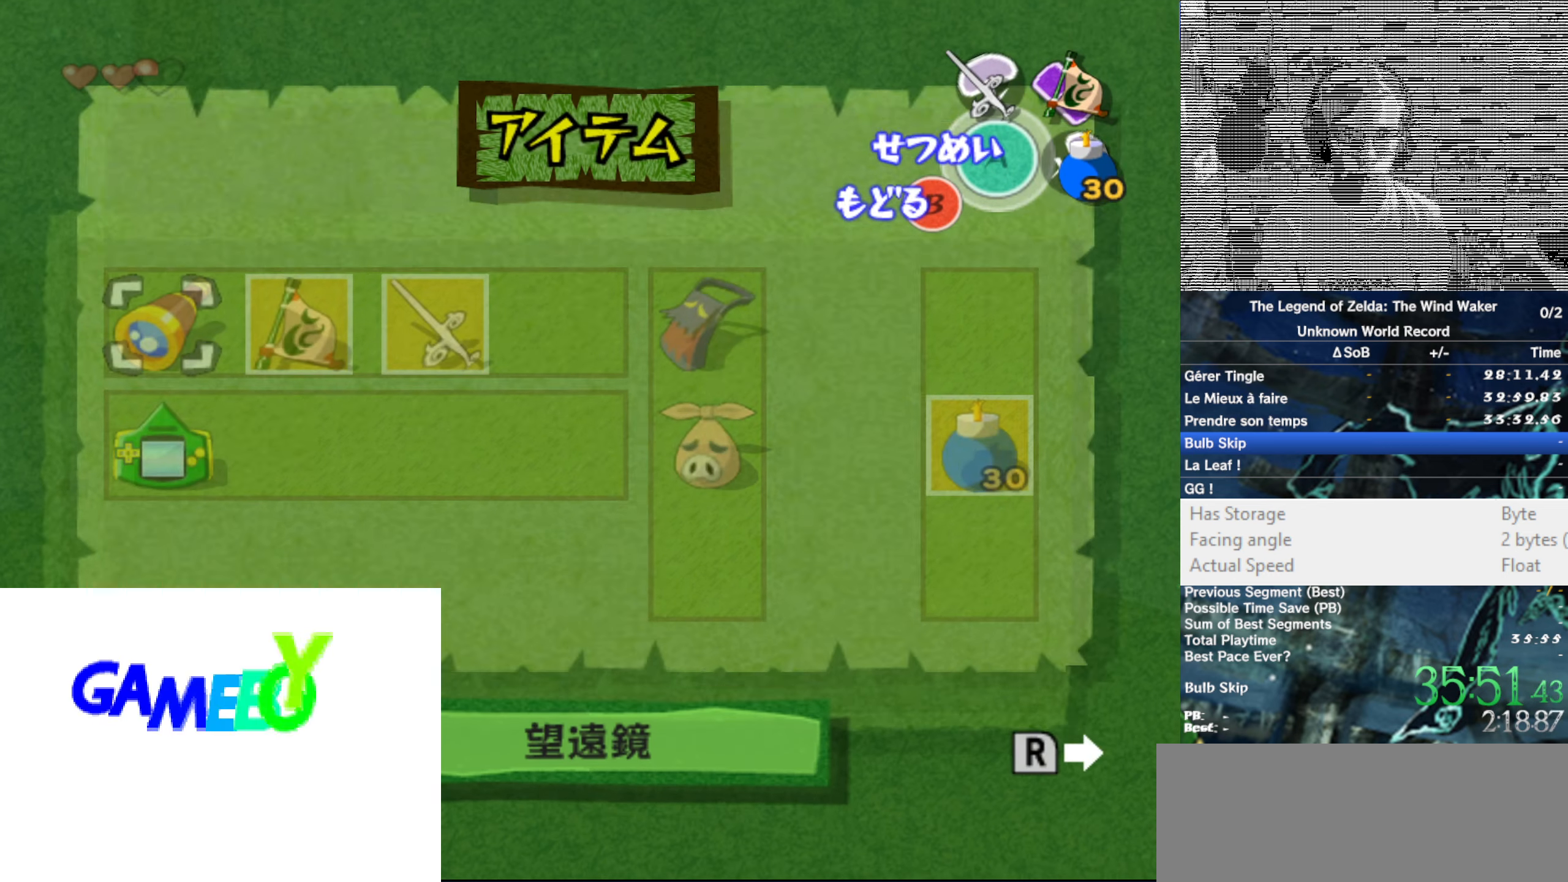
{"buttons": [], "left_stick": "center", "right_stick": "center", "button_events": []}
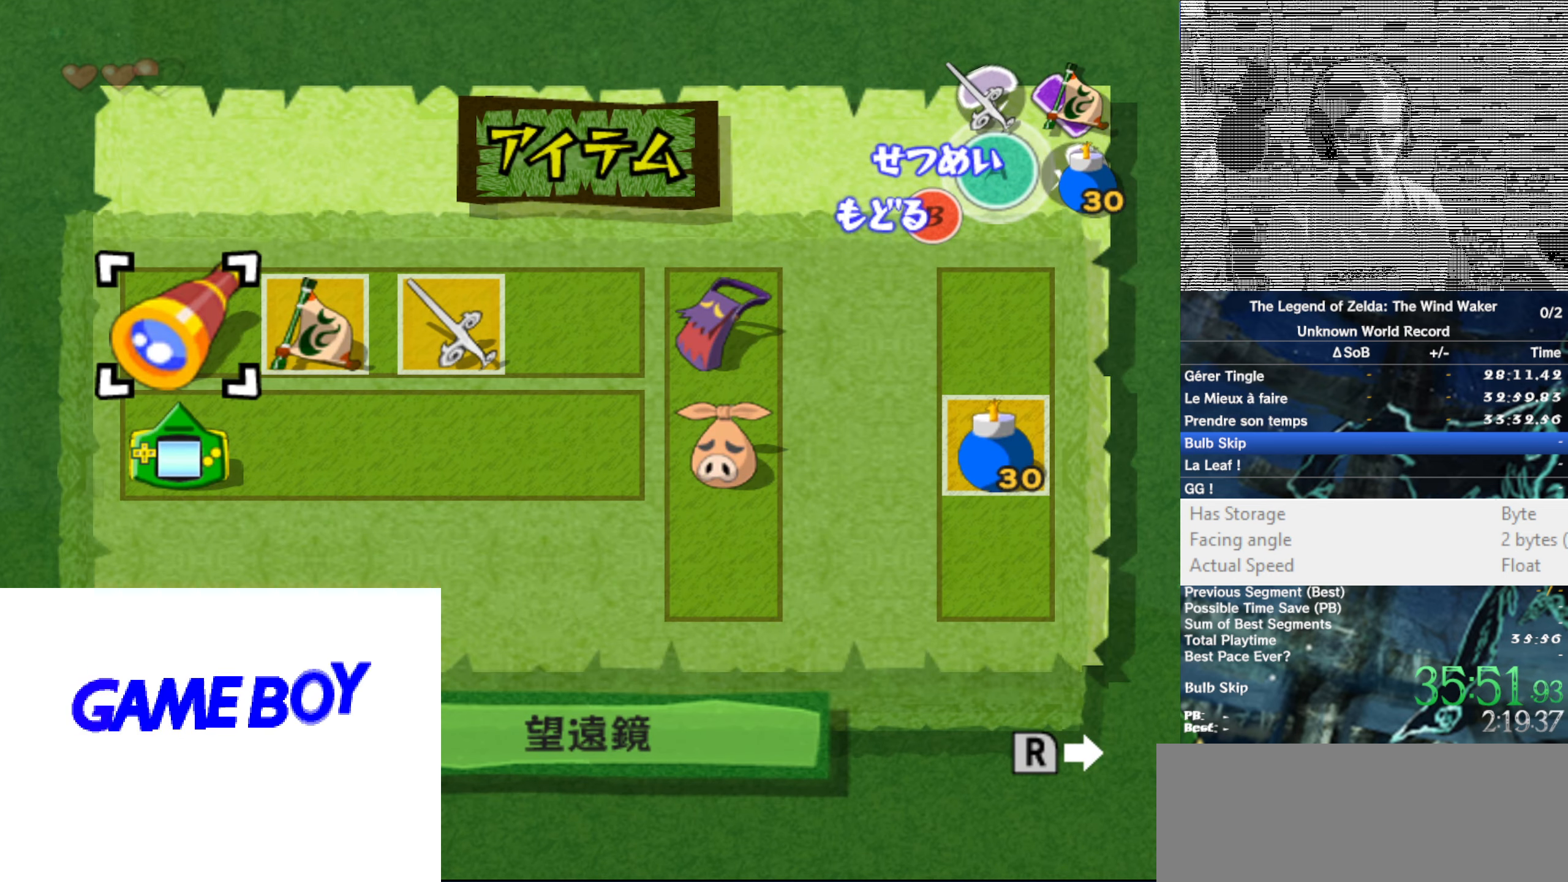
{"buttons": [], "left_stick": "center", "right_stick": "center", "button_events": []}
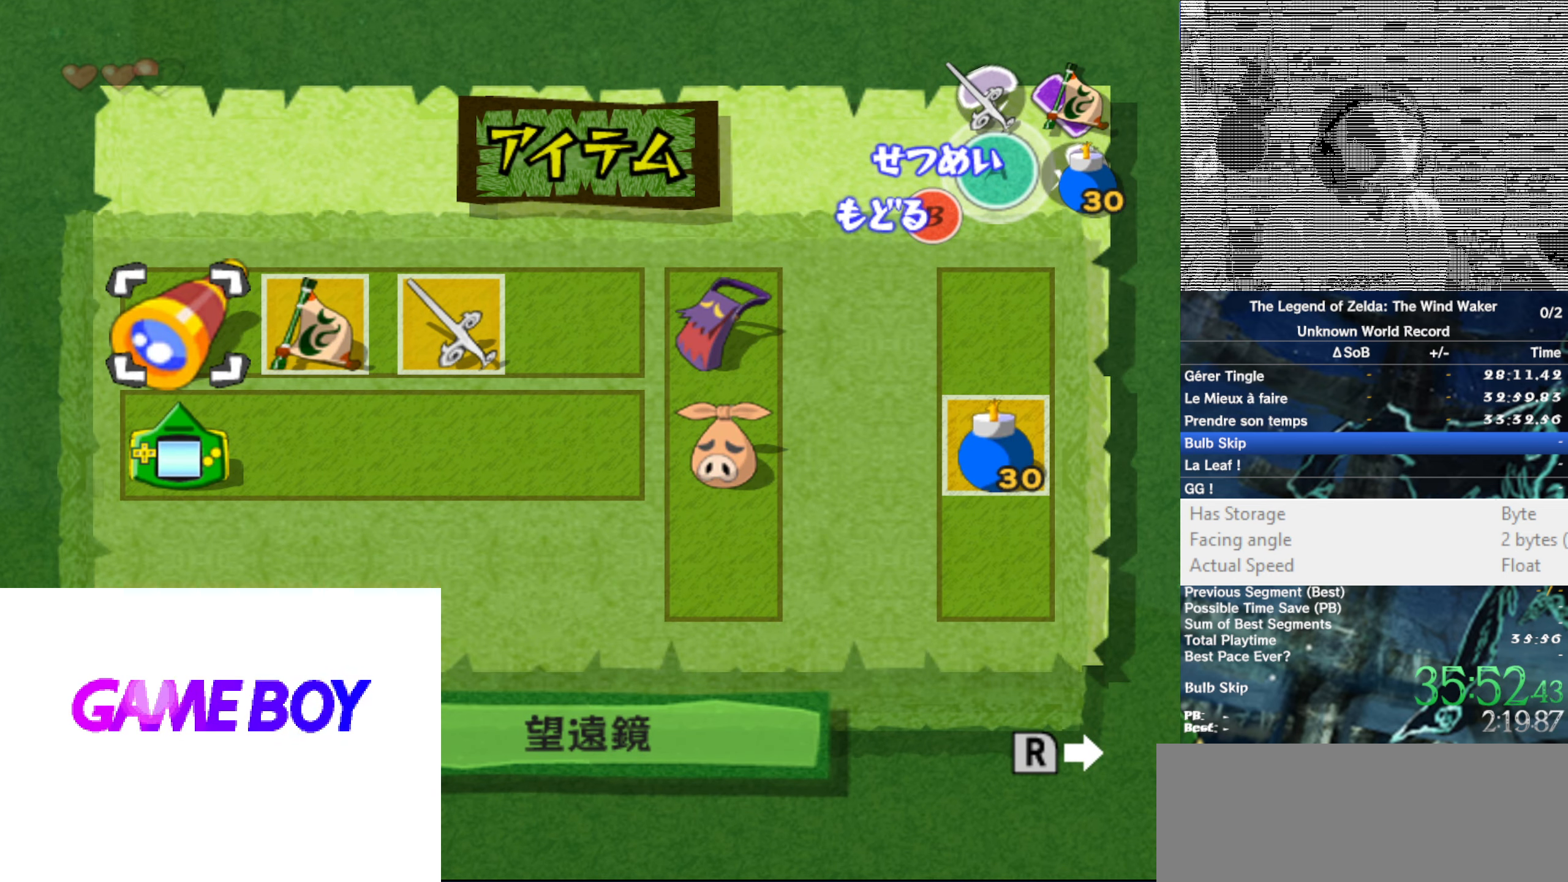
{"buttons": [], "left_stick": "center", "right_stick": "center", "button_events": []}
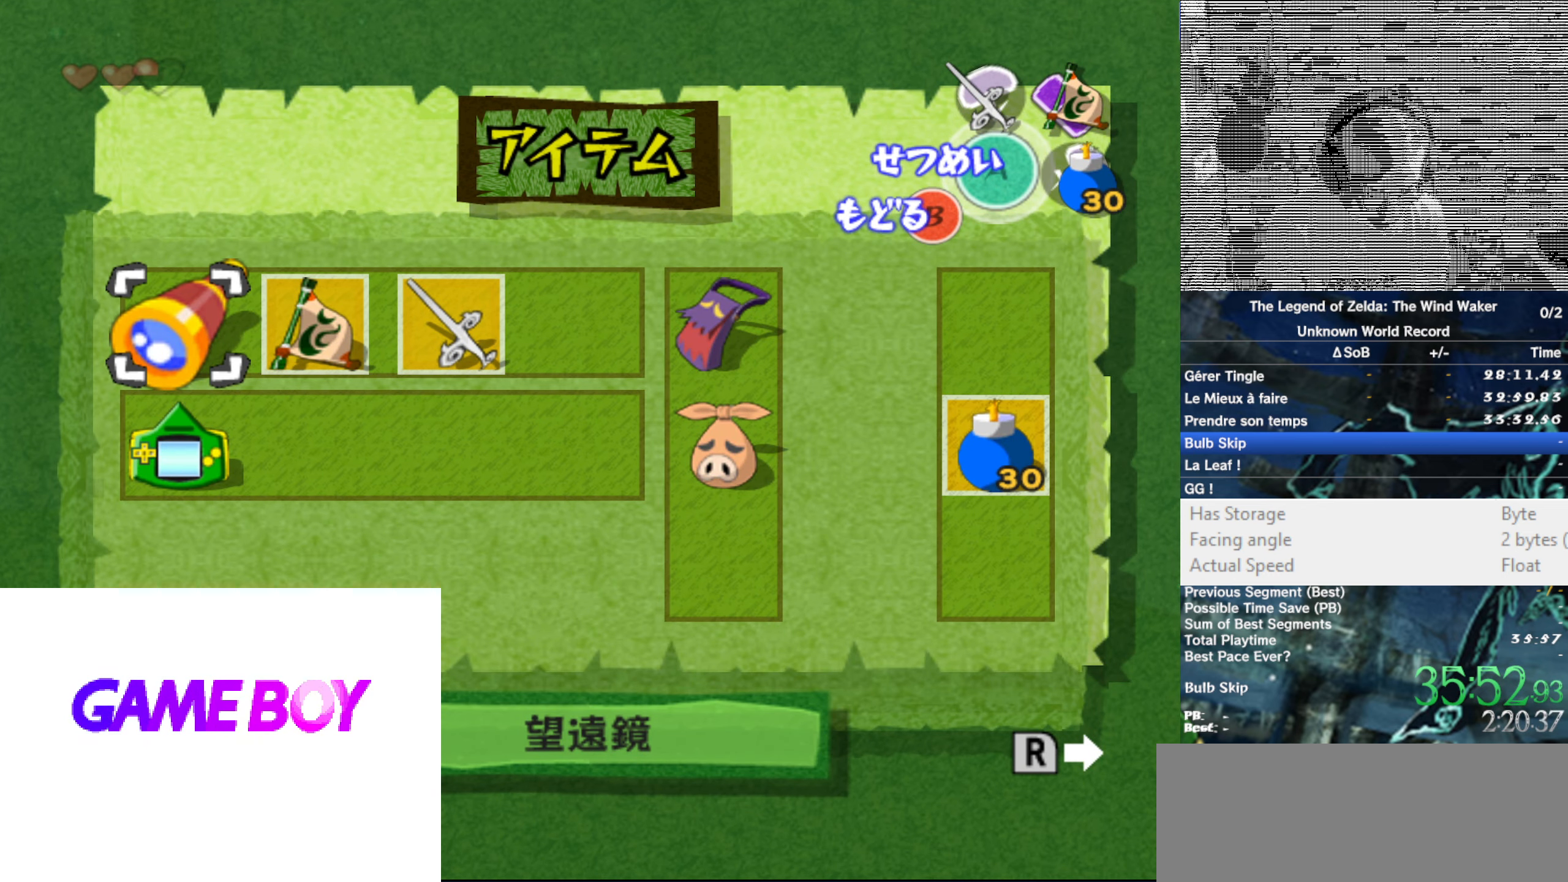
{"buttons": [], "left_stick": "center", "right_stick": "center", "button_events": []}
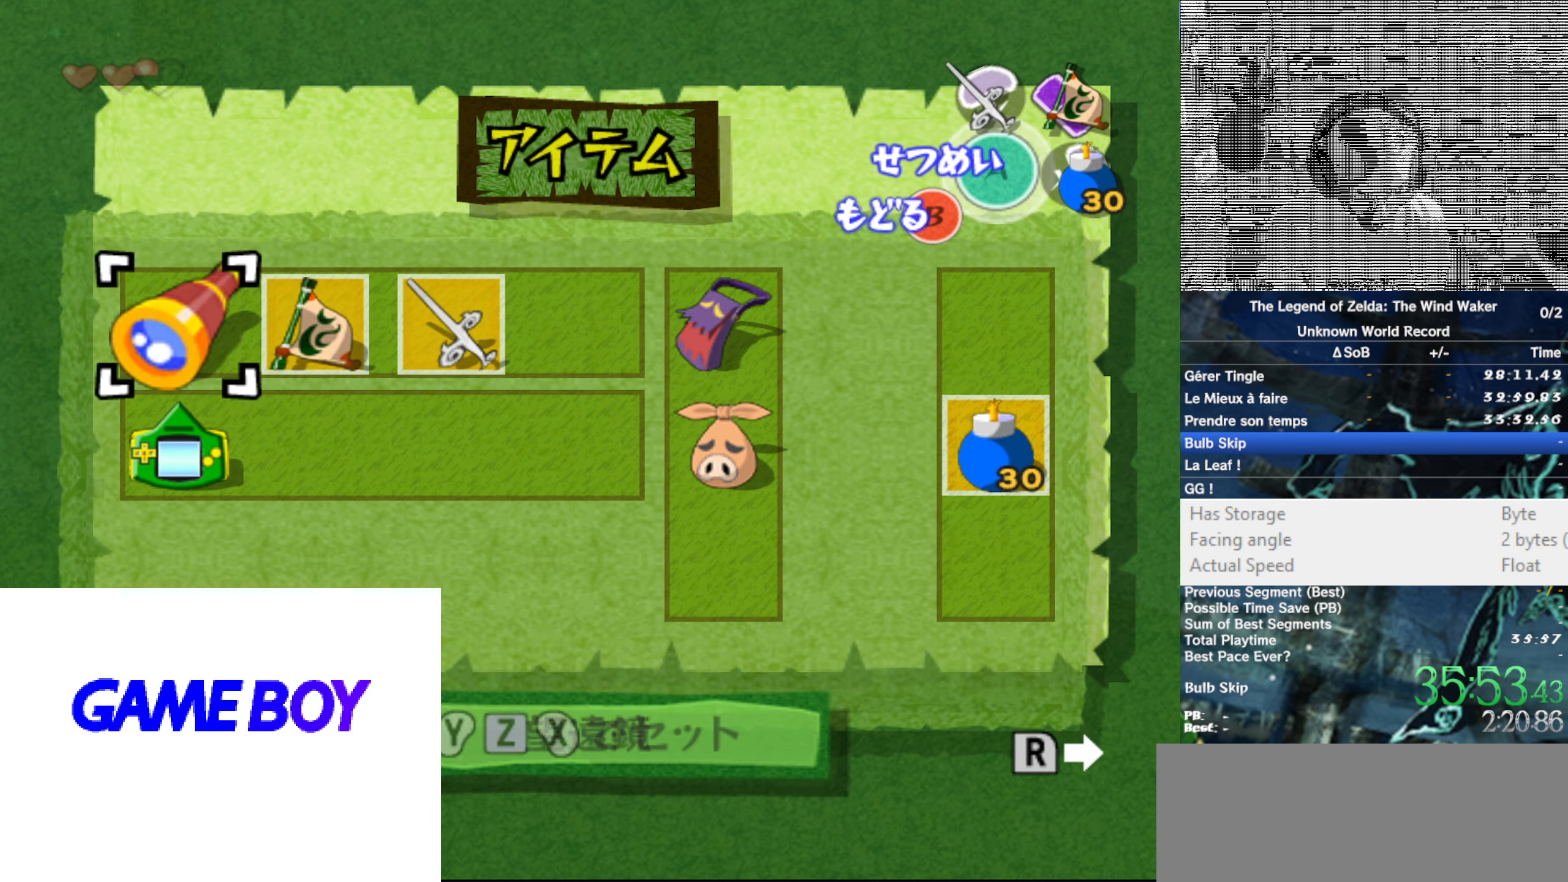
{"buttons": [], "left_stick": "center", "right_stick": "center", "button_events": []}
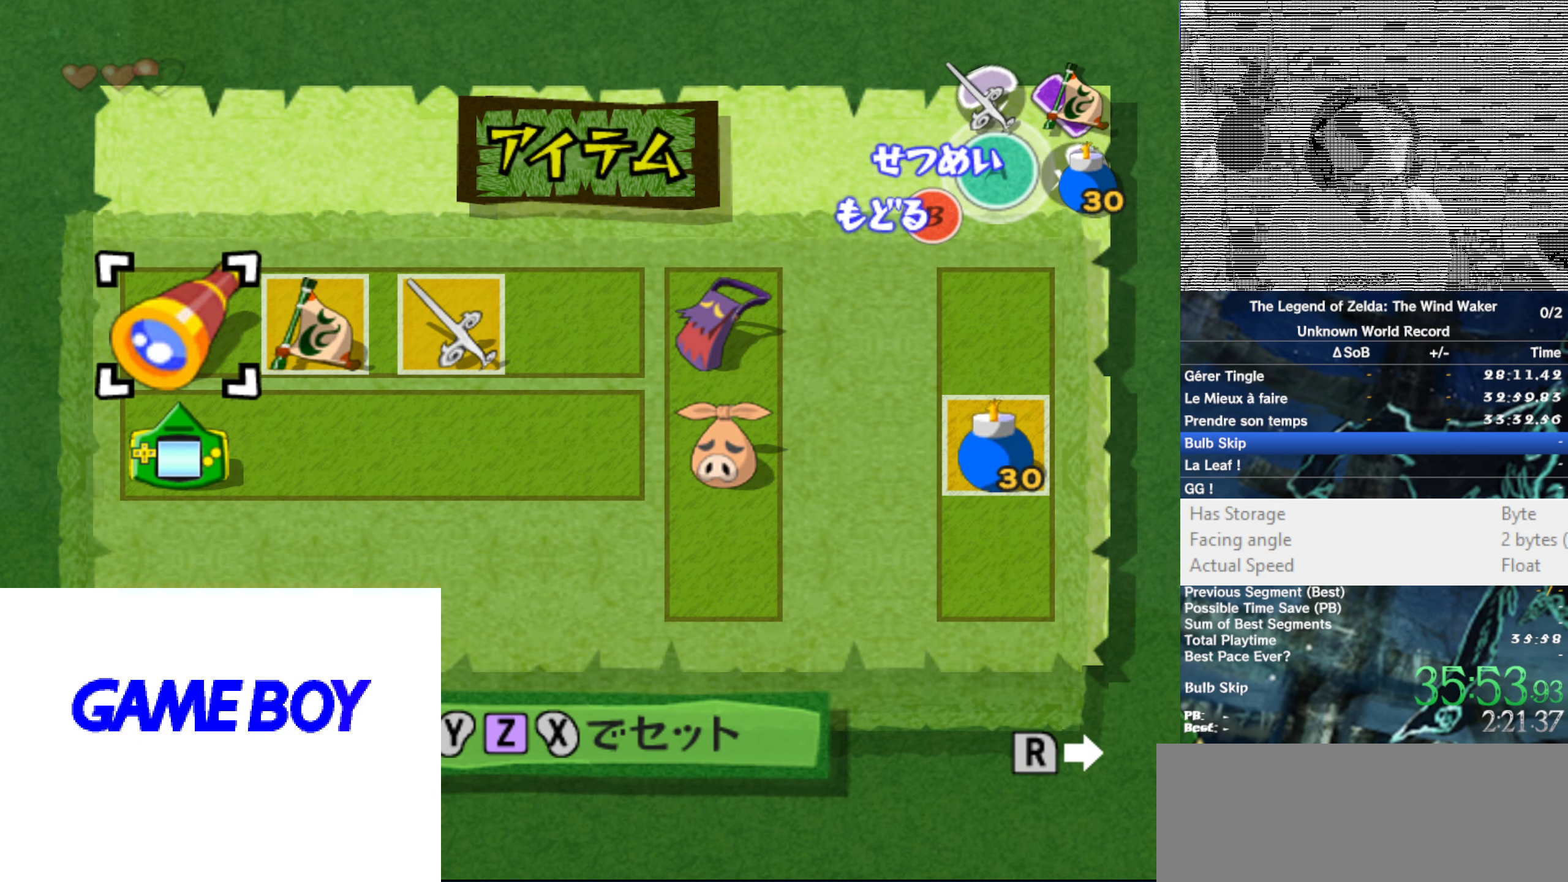
{"buttons": [], "left_stick": "center", "right_stick": "center", "button_events": []}
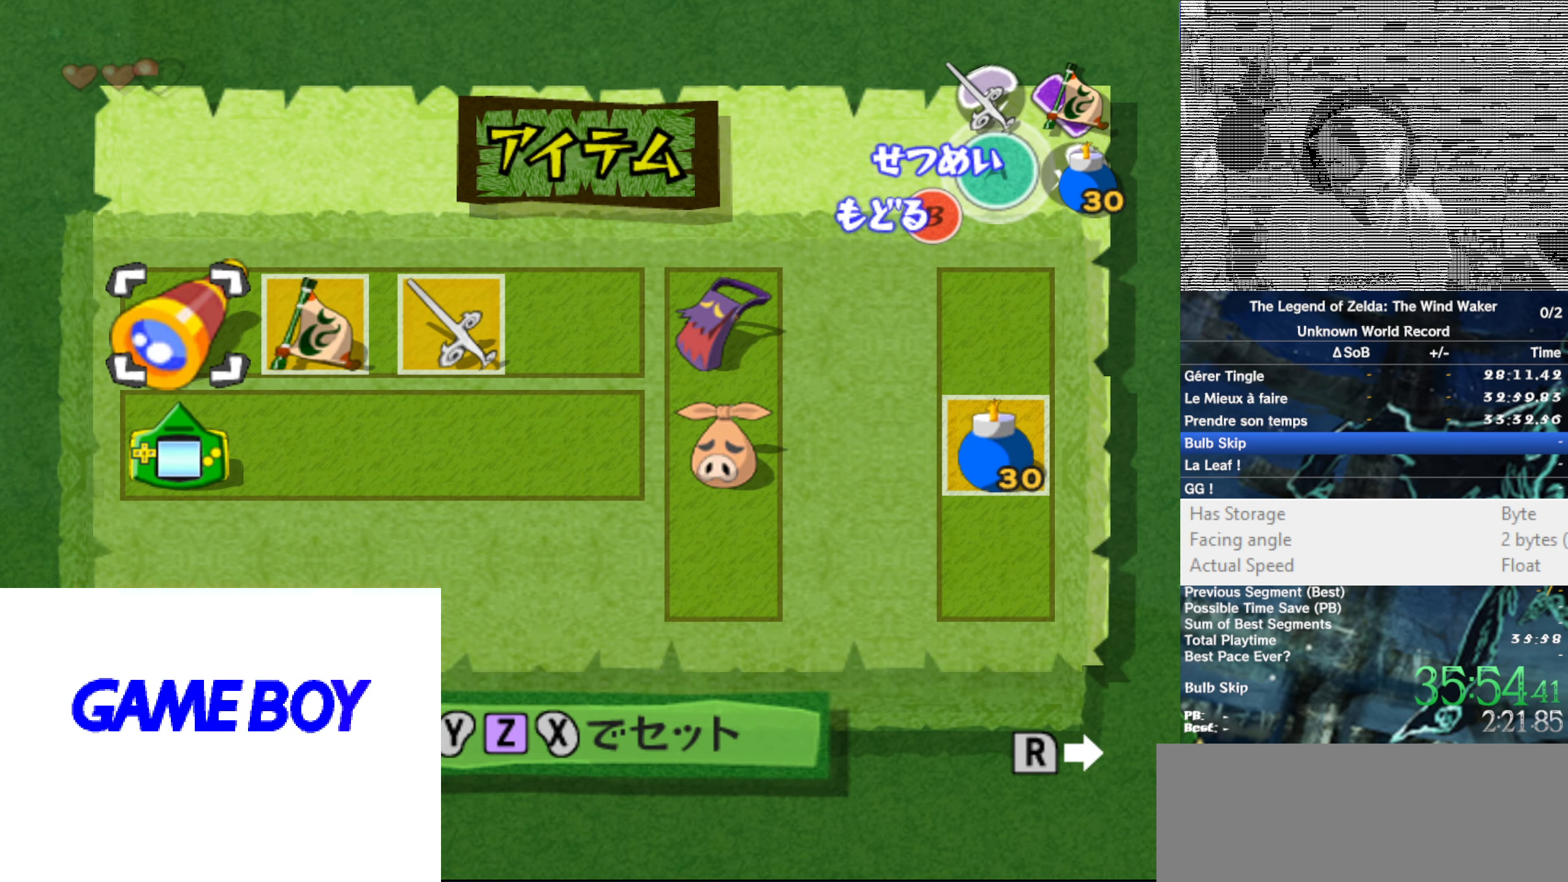
{"buttons": [], "left_stick": "center", "right_stick": "center", "button_events": []}
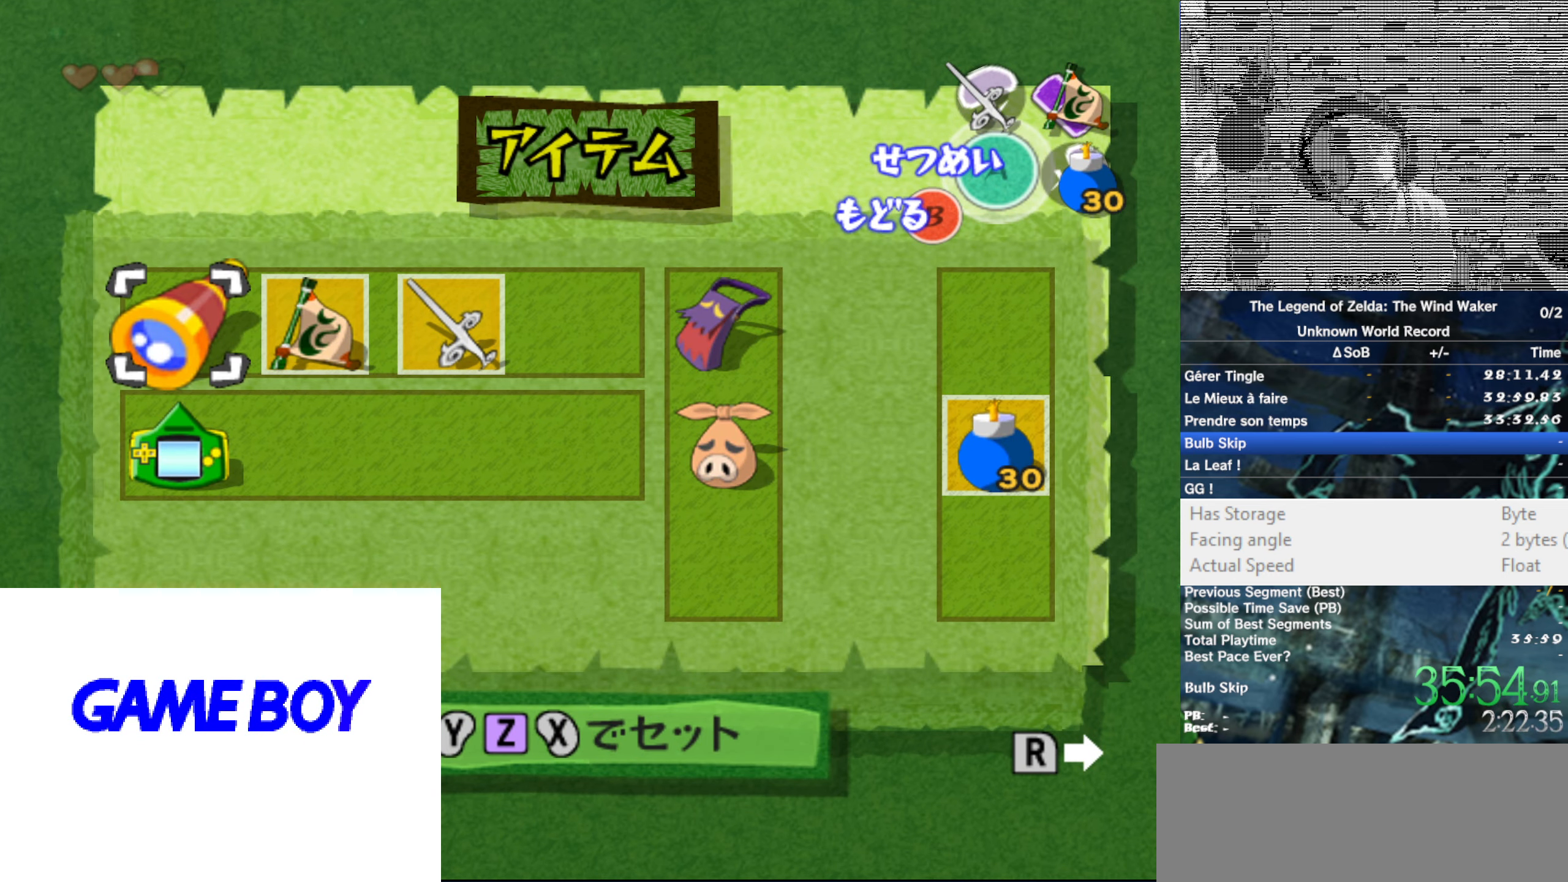
{"buttons": [], "left_stick": "down-right", "right_stick": "center"}